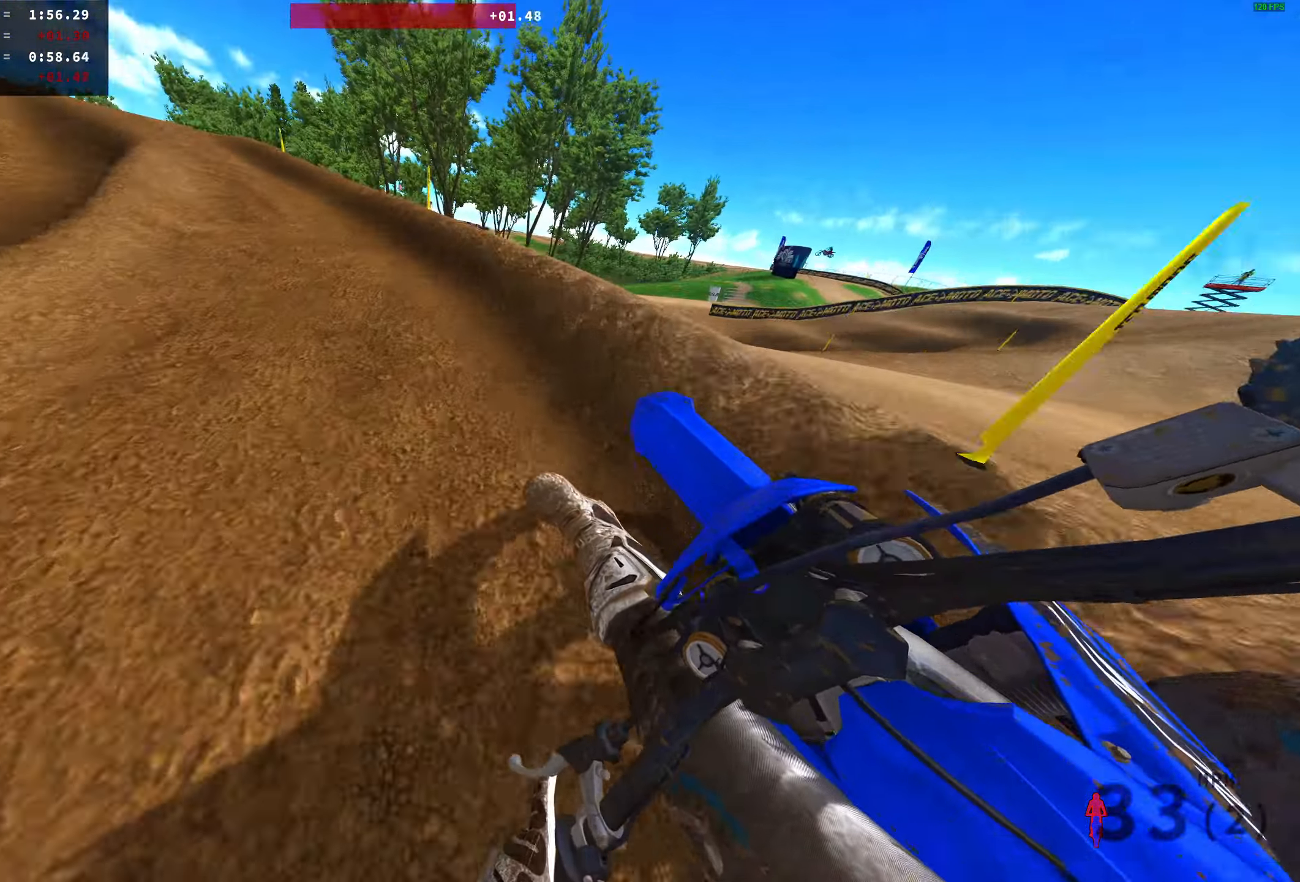
Gameplay with a controller (PlayStation layout); each line is a JSON object with the inputs held at the frame after it. "button_events" lists button changes between this image and that frame as [ms after this image, input, new state], when the widget could be followed in between (sticks are given only as held states).
{"buttons": ["R2"], "left_stick": "left", "right_stick": "up-right", "button_events": []}
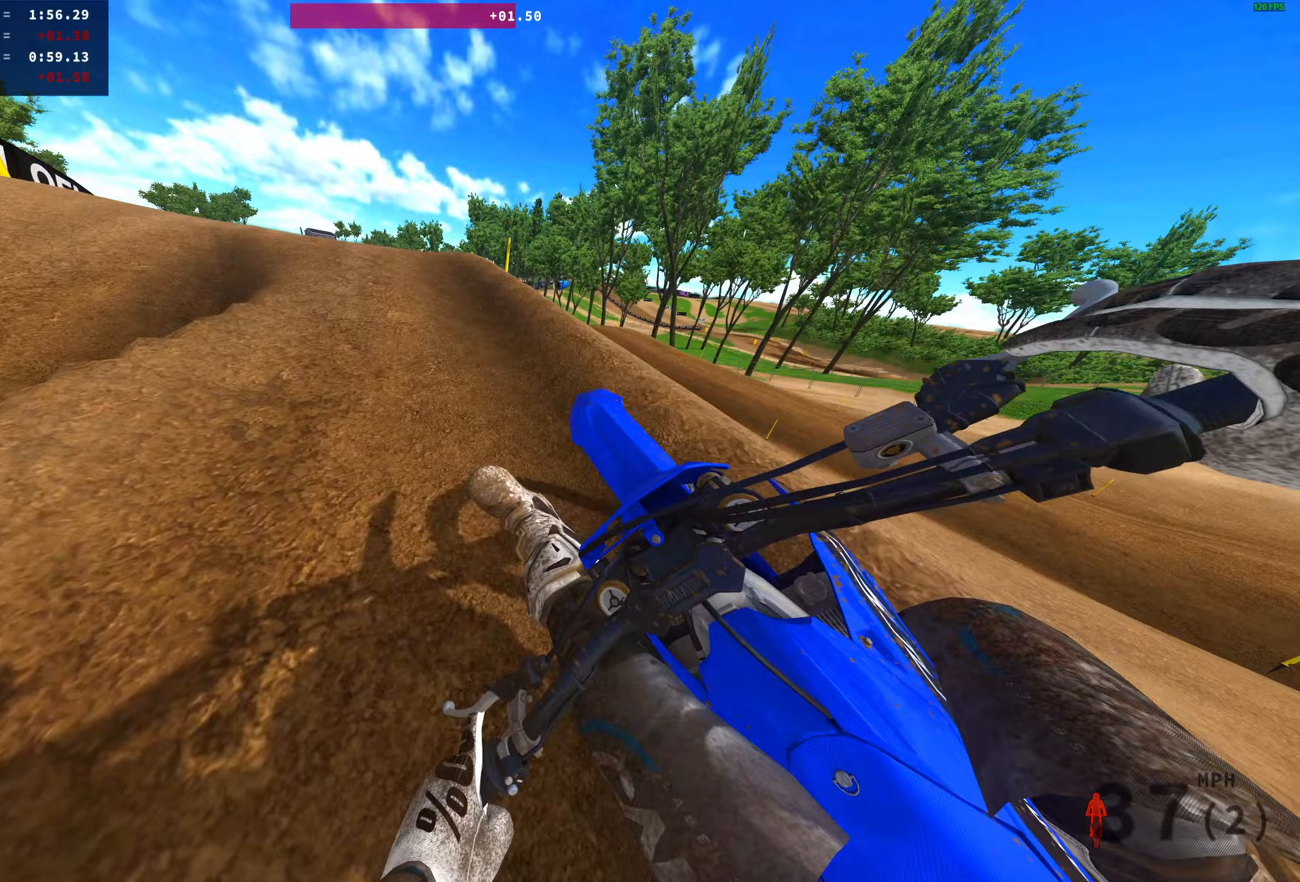
{"buttons": ["R2"], "left_stick": "left", "right_stick": "up-right", "button_events": []}
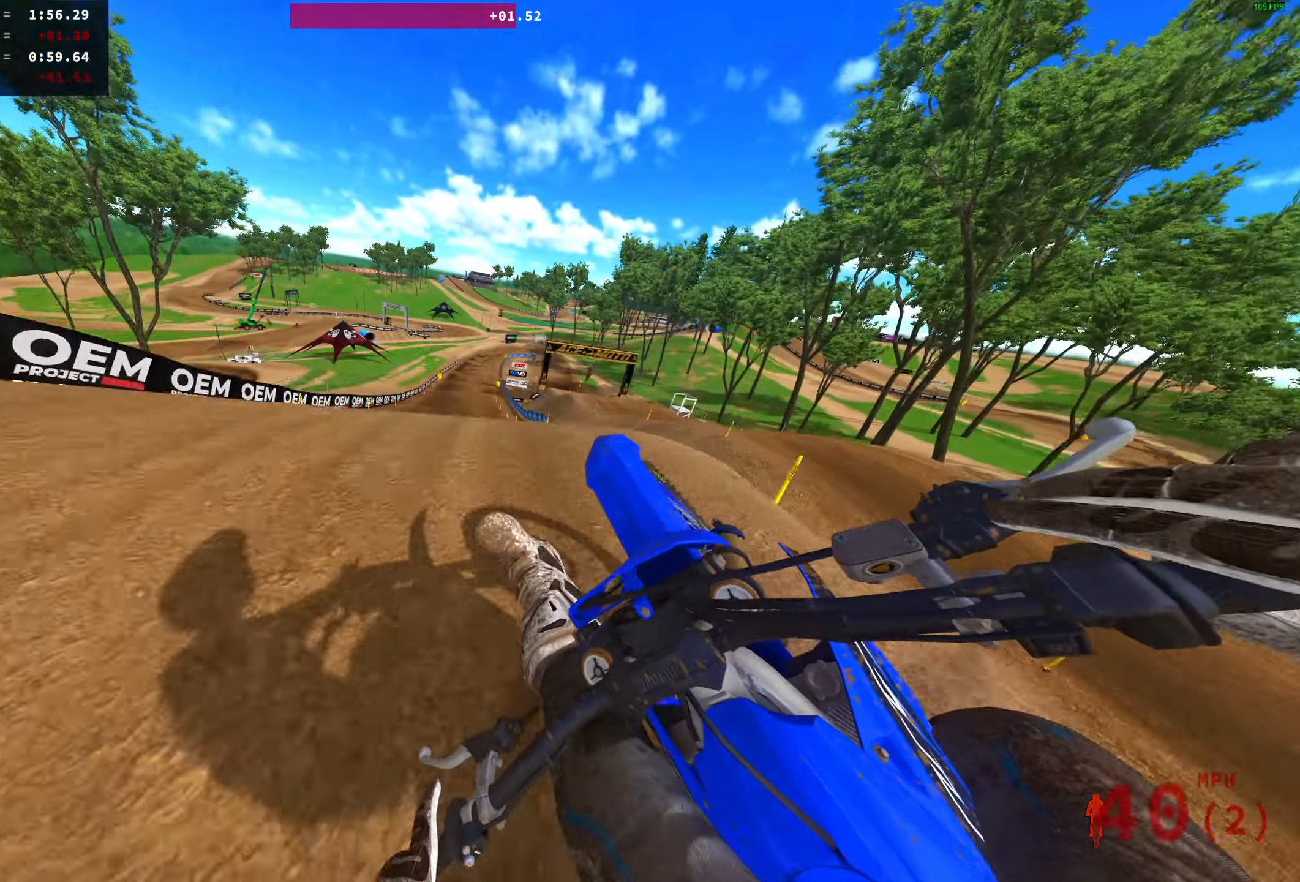
{"buttons": ["R2"], "left_stick": "up", "right_stick": "up-right", "button_events": [[83, "R3", "down"], [200, "R3", "up"]]}
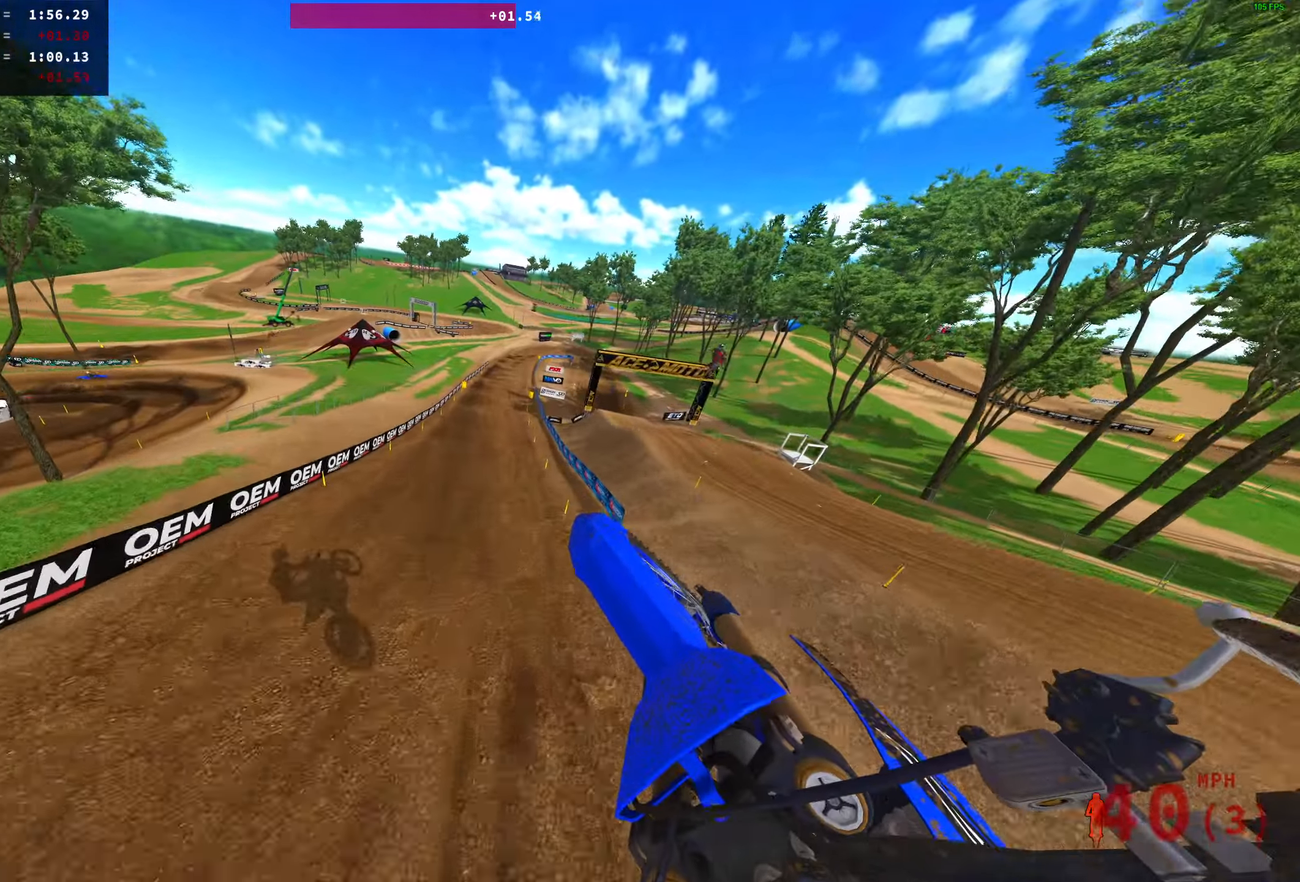
{"buttons": ["R2"], "left_stick": "up", "right_stick": "up-right", "button_events": []}
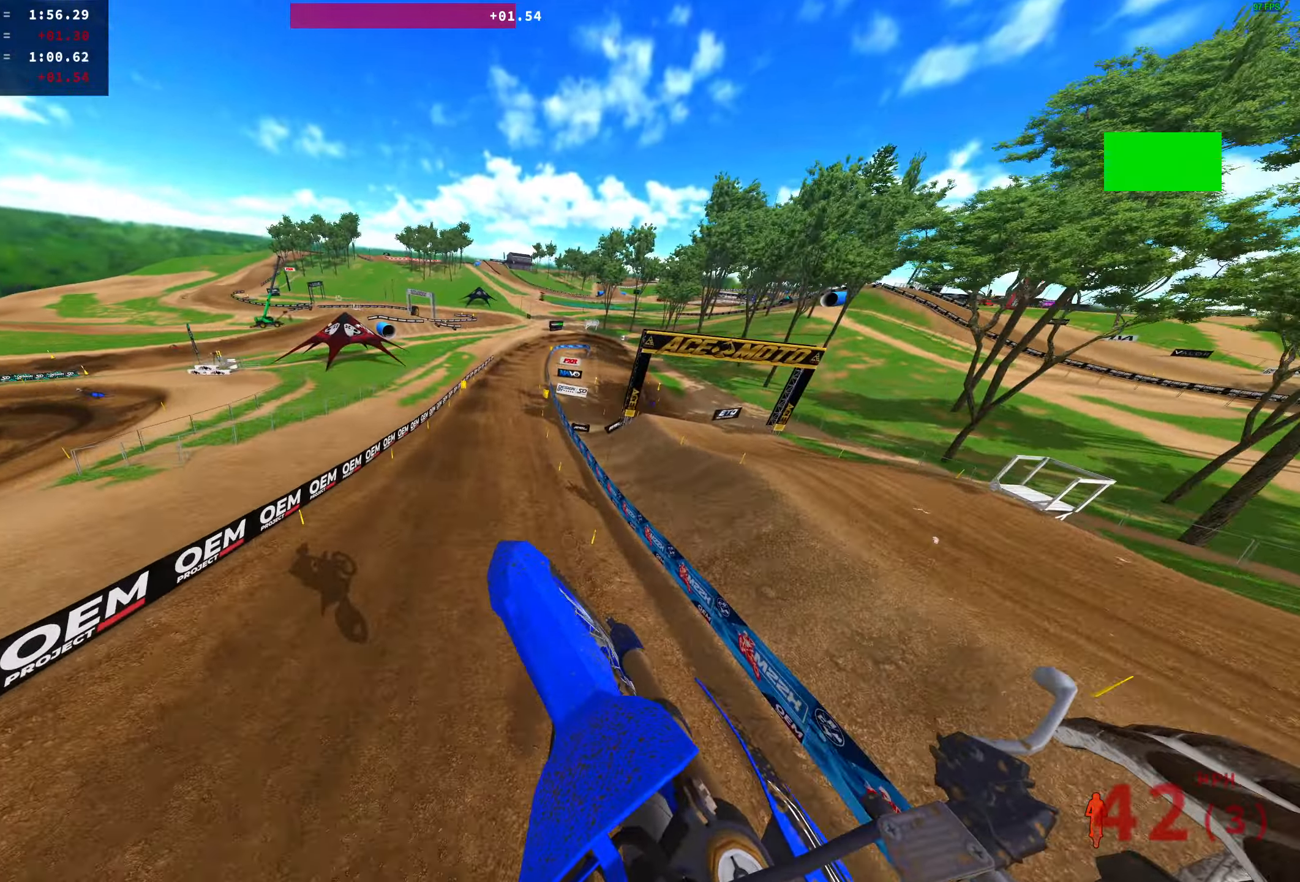
{"buttons": ["R2"], "left_stick": "center", "right_stick": "up-right", "button_events": [[50, "R3", "down"], [200, "R3", "up"]]}
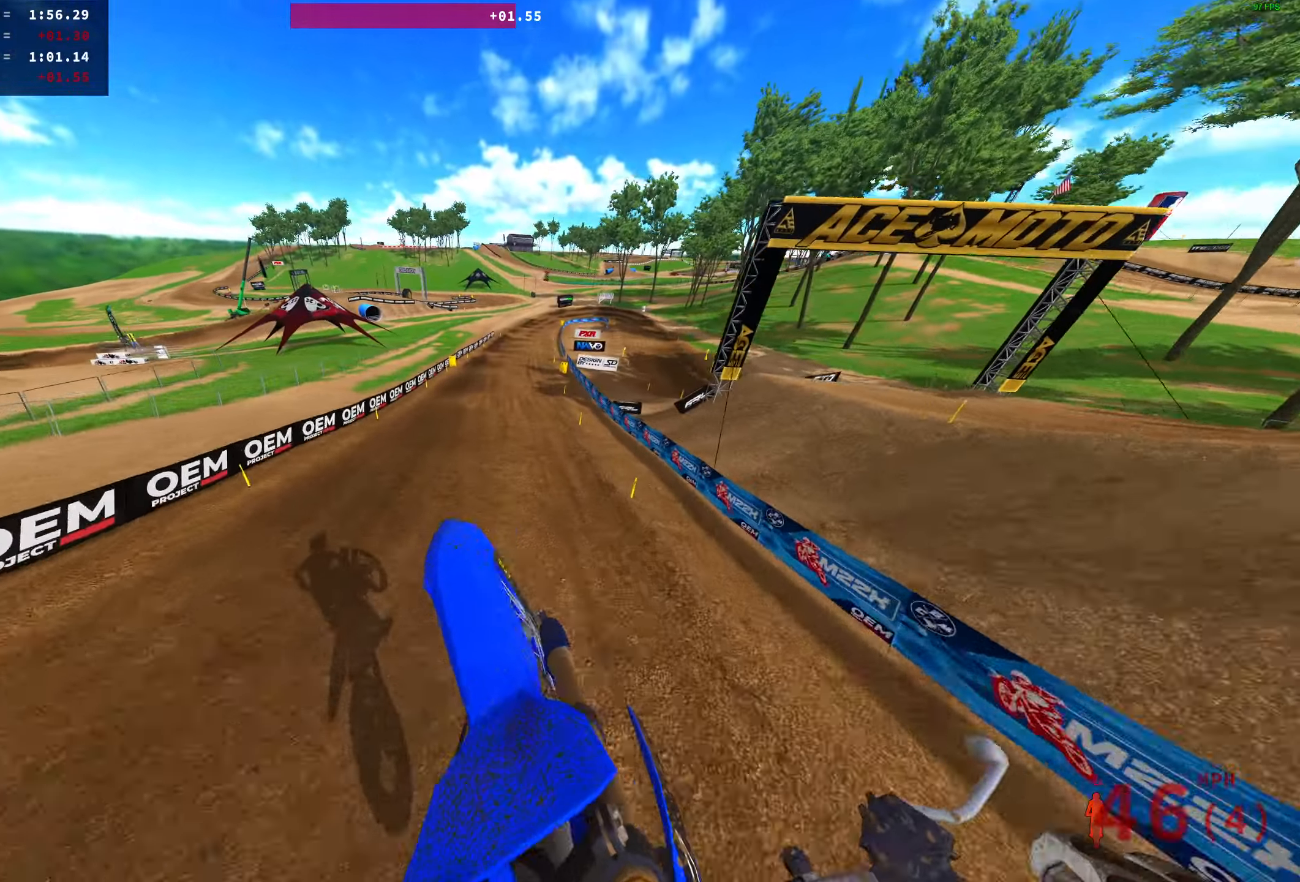
{"buttons": ["R2"], "left_stick": "center", "right_stick": "center", "button_events": []}